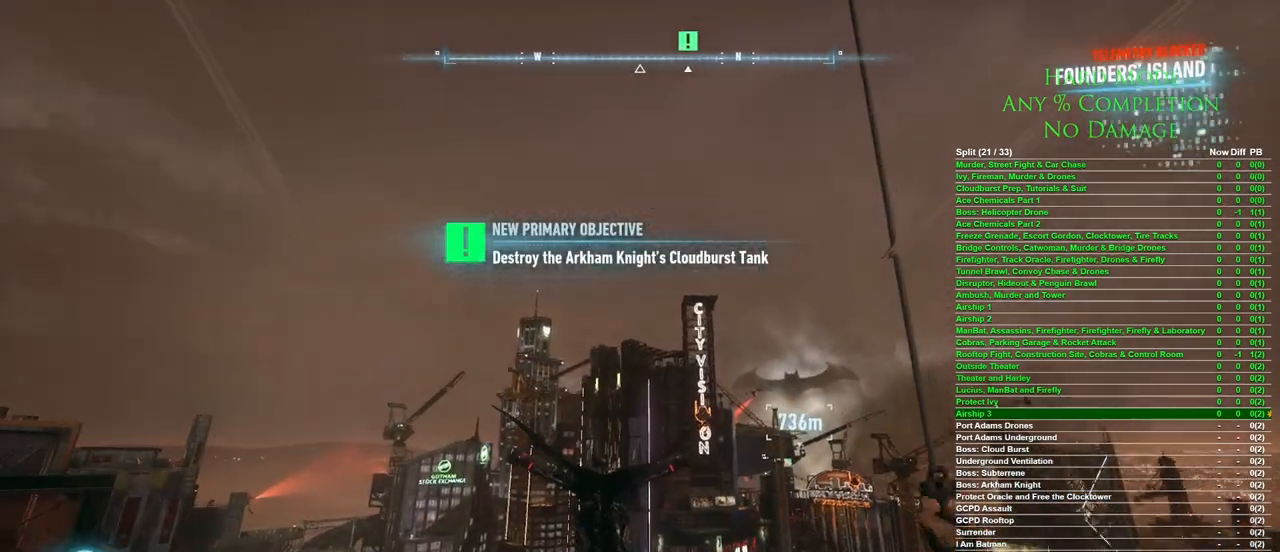
Gameplay with keyboard and mouse; each line is a JSON object with the keys and mouse buttons held at the frame after it. "events" lists presses ("down") and releases ("up") of "1", "2", "3", "4", "5", "a", "alt", "c", "caps_lock", "ctrl", "d", "e", "f", "g", "q", "r", "s", "shift", "space", "t", "tab", "v", "w", "x", "z" and "mouse_wheel" between this image and that frame as [ms after this image, input, new state], when the widget could be followed in between. "mouse_wheel" = the "wheel" button of the "mouse" list. No other keys are recorded. "wheel" means that the mouse wheel is clicked or scrolled. Mouse movement is not recorded.
{"keys": ["space"], "mouse": [], "events": []}
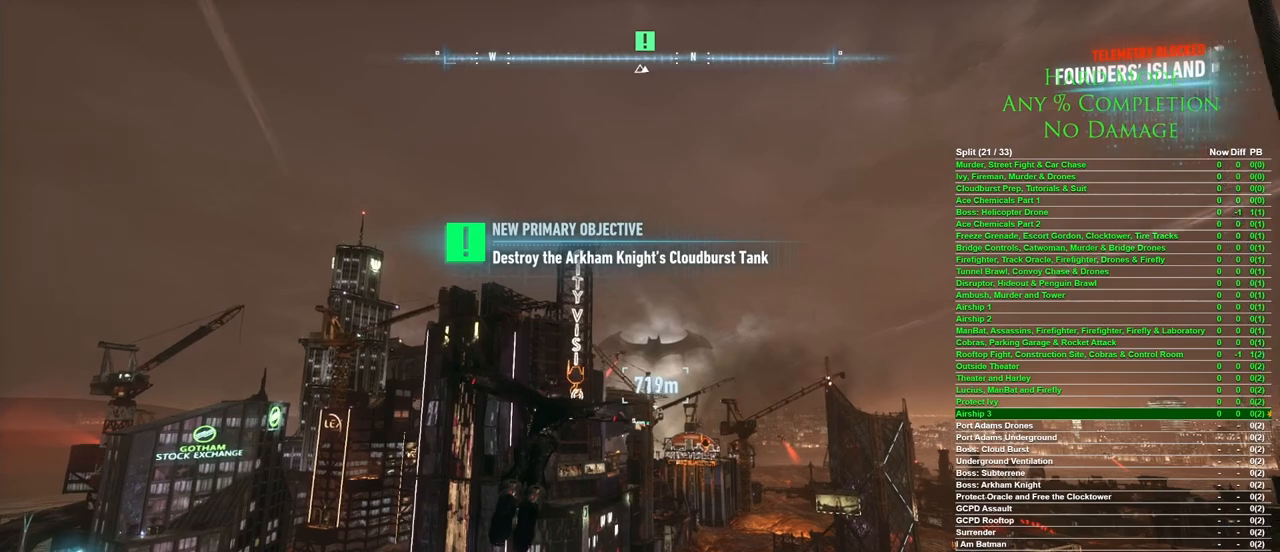
{"keys": ["space"], "mouse": [], "events": []}
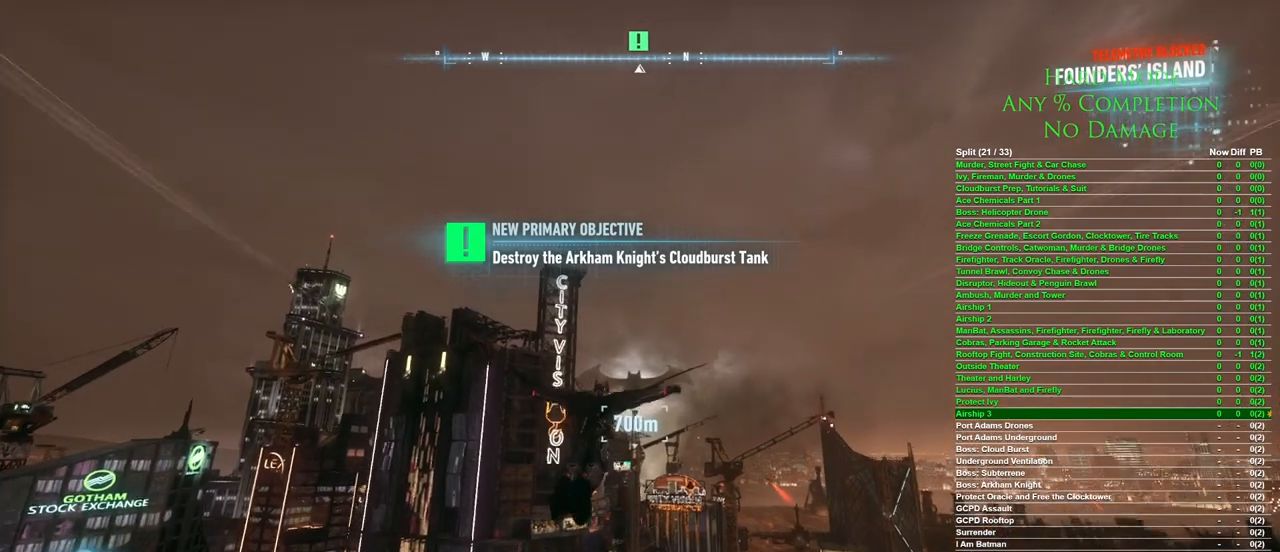
{"keys": ["space"], "mouse": [], "events": []}
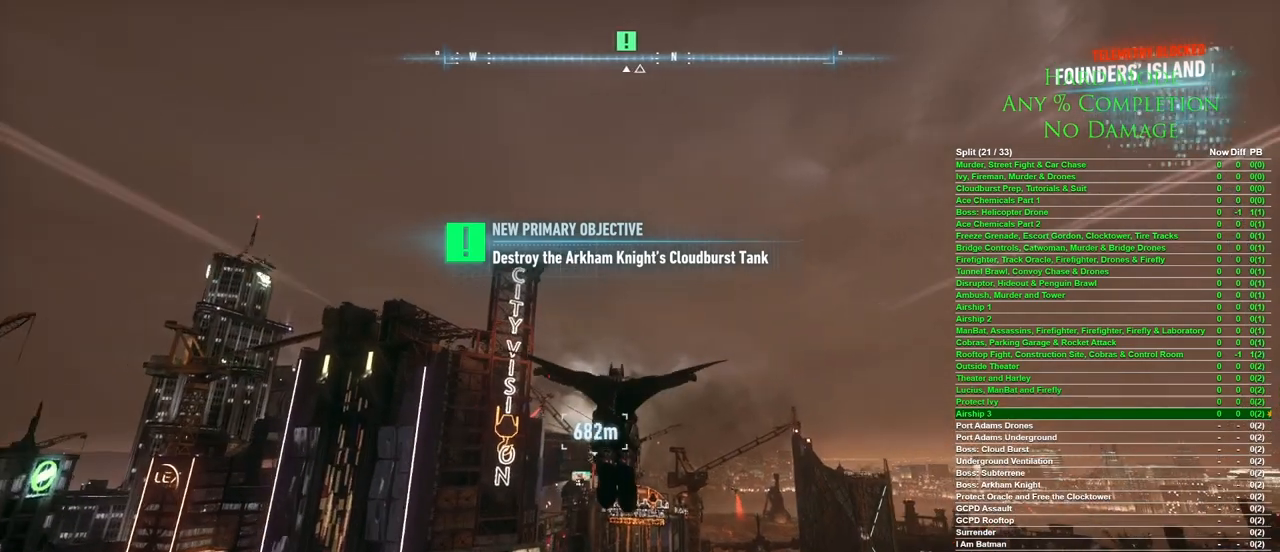
{"keys": ["space"], "mouse": [], "events": []}
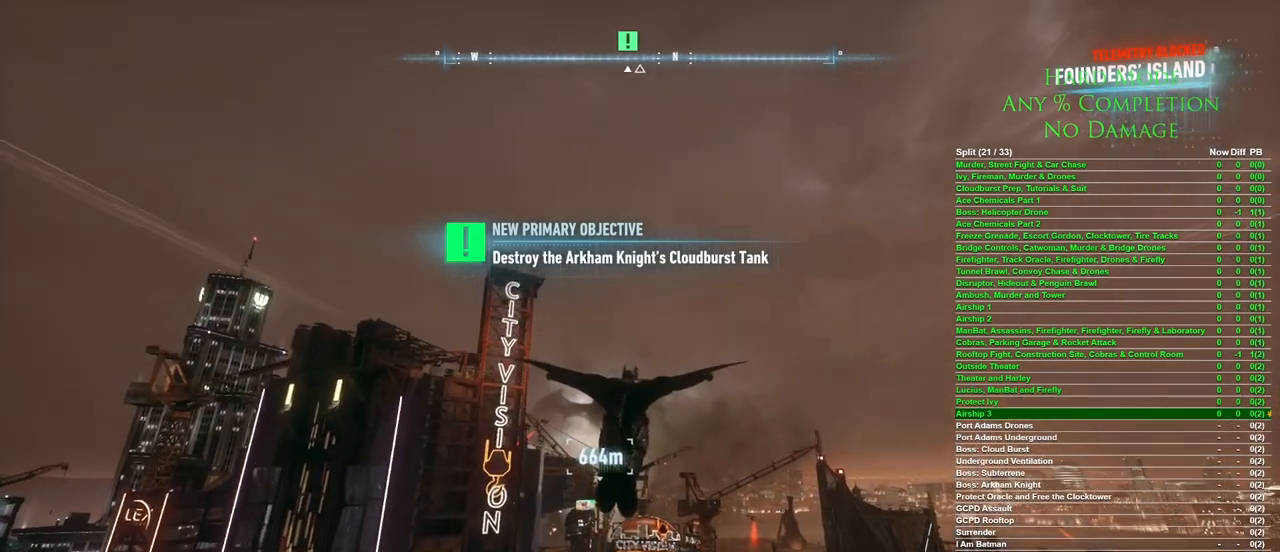
{"keys": ["space"], "mouse": [], "events": []}
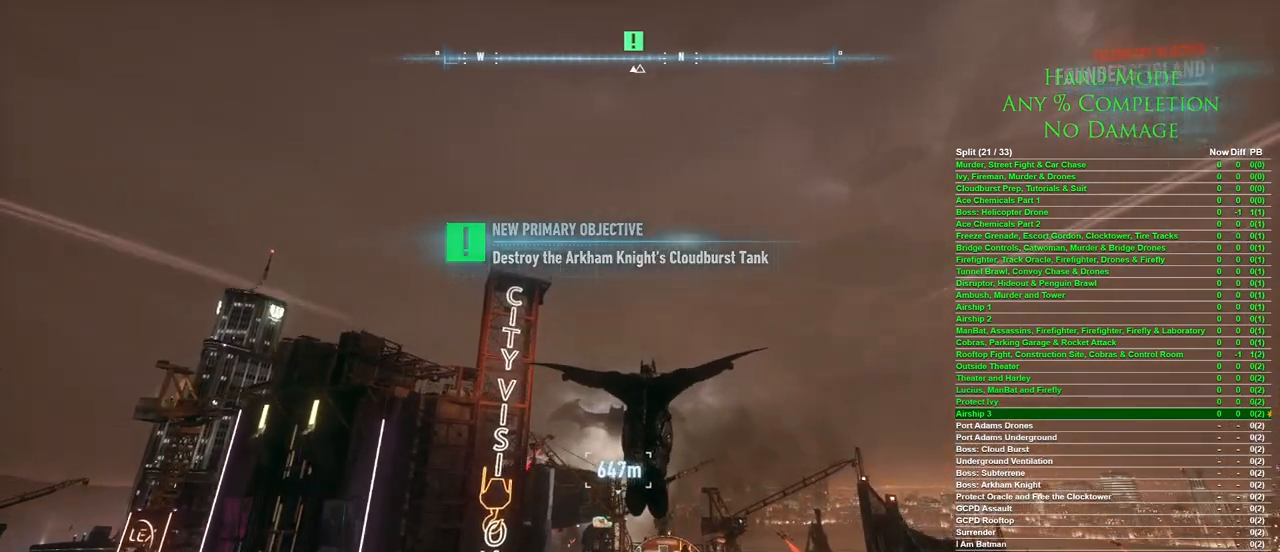
{"keys": ["space"], "mouse": [], "events": [[367, "f", "down"], [500, "f", "up"]]}
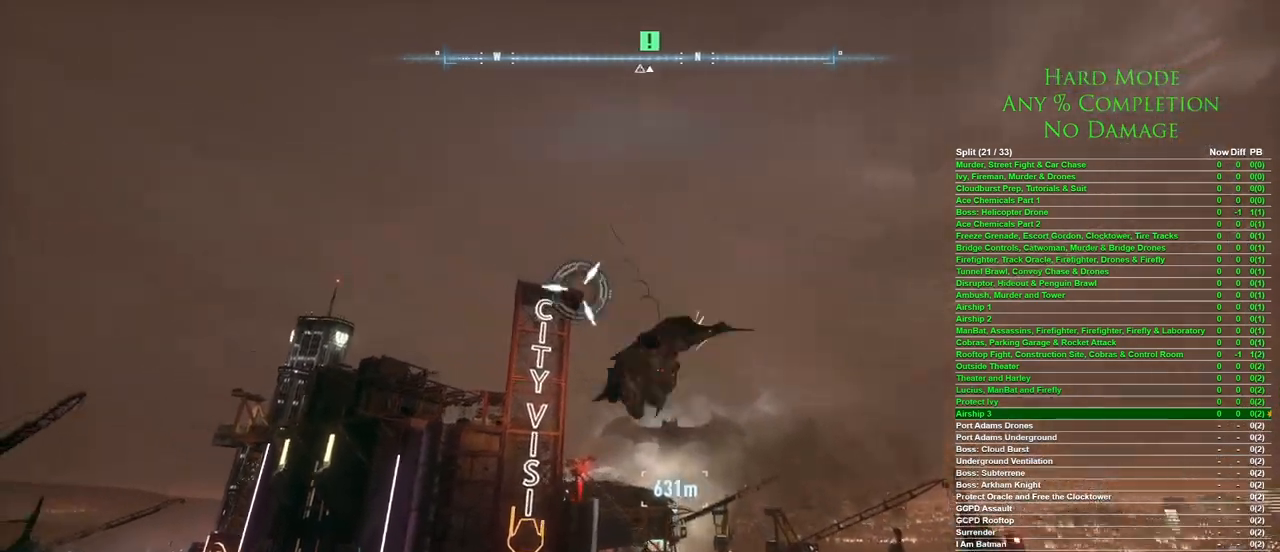
{"keys": [], "mouse": [], "events": [[133, "space", "up"]]}
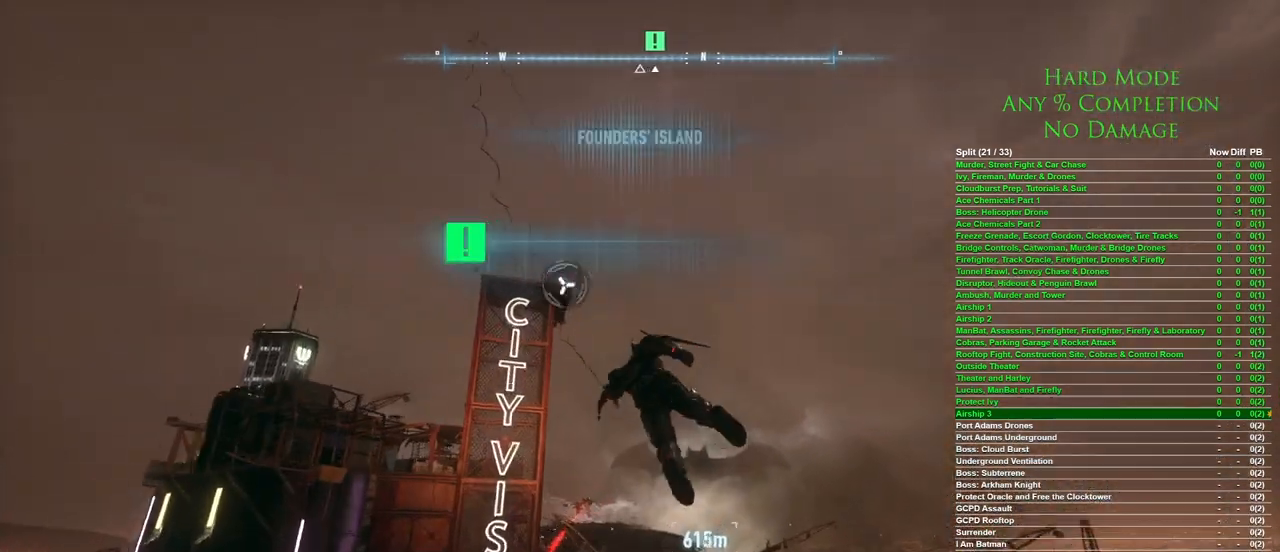
{"keys": [], "mouse": [], "events": []}
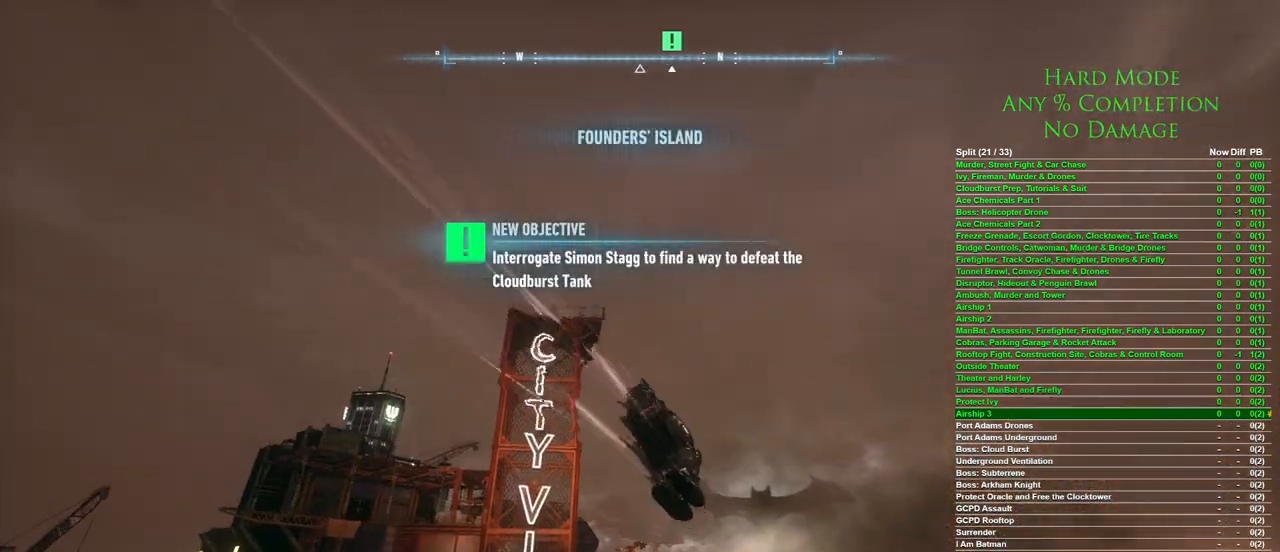
{"keys": [], "mouse": [], "events": []}
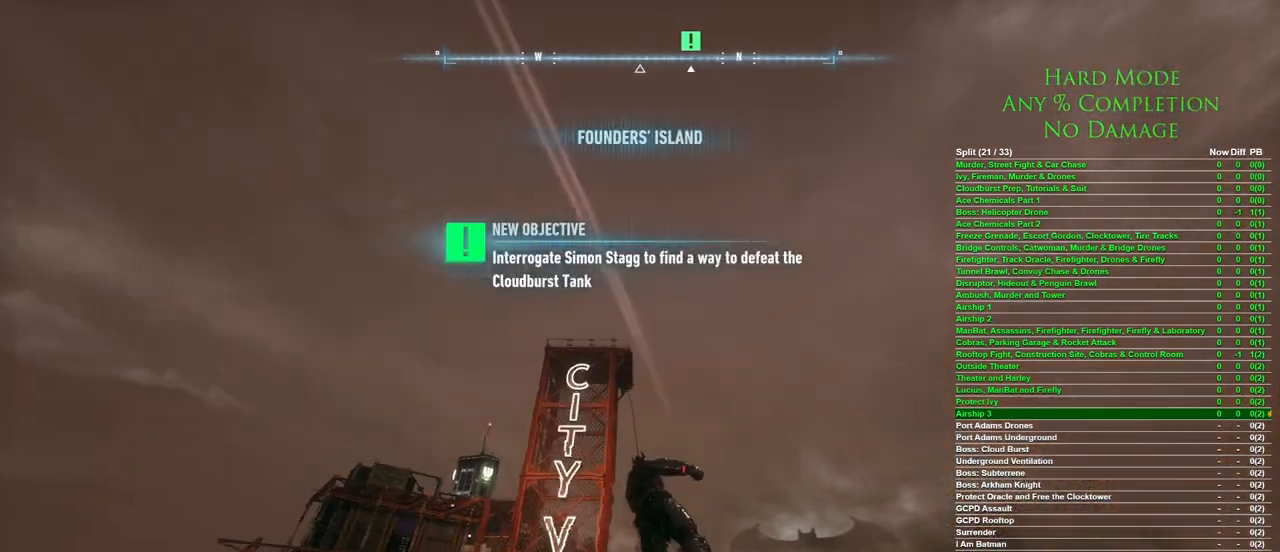
{"keys": ["space"], "mouse": [], "events": [[150, "mouse_wheel", "down"], [200, "space", "down"], [283, "mouse_wheel", "up"]]}
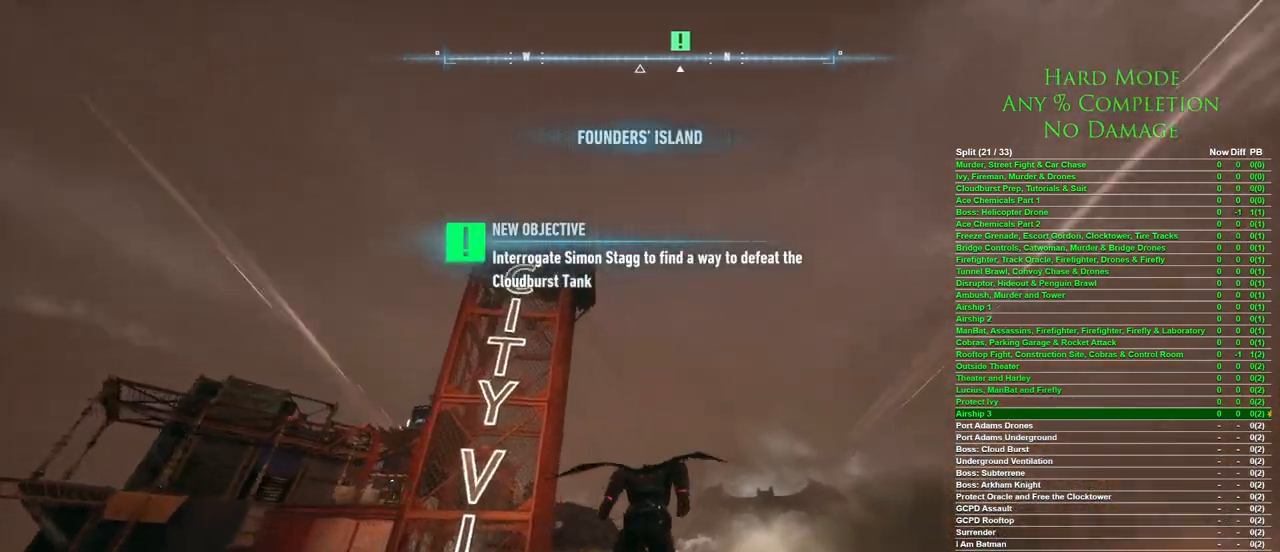
{"keys": ["space"], "mouse": [], "events": []}
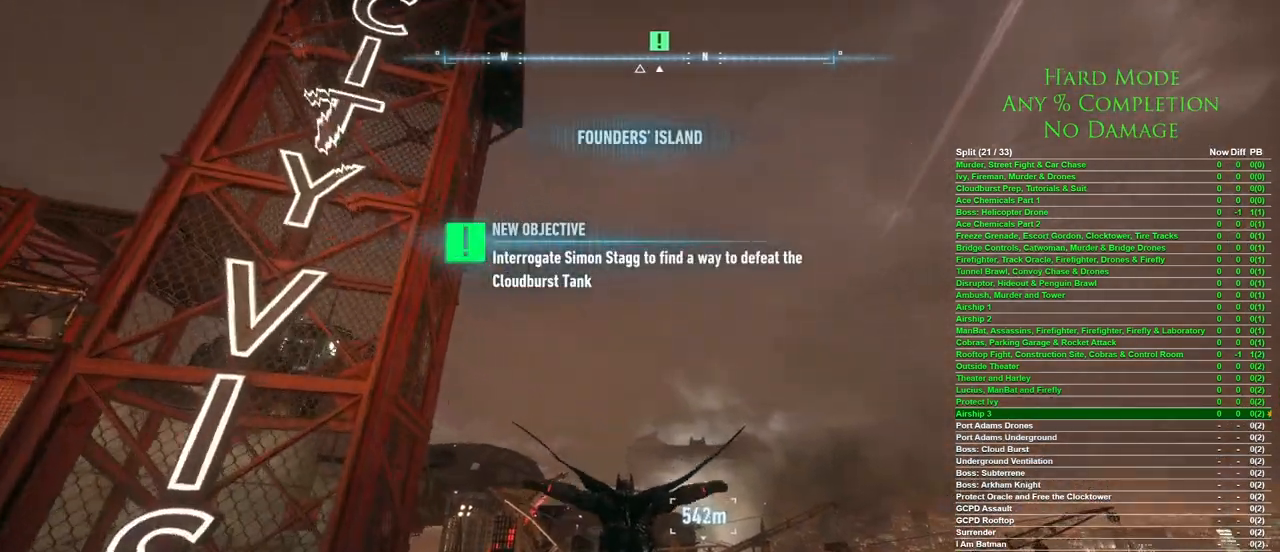
{"keys": ["space"], "mouse": [], "events": []}
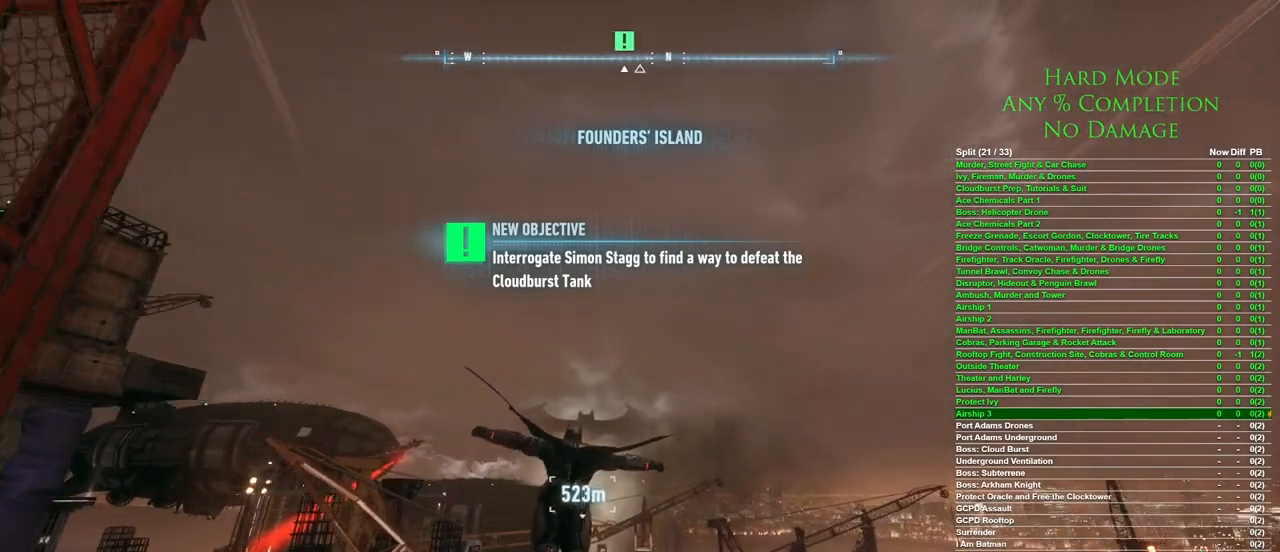
{"keys": ["space"], "mouse": [], "events": []}
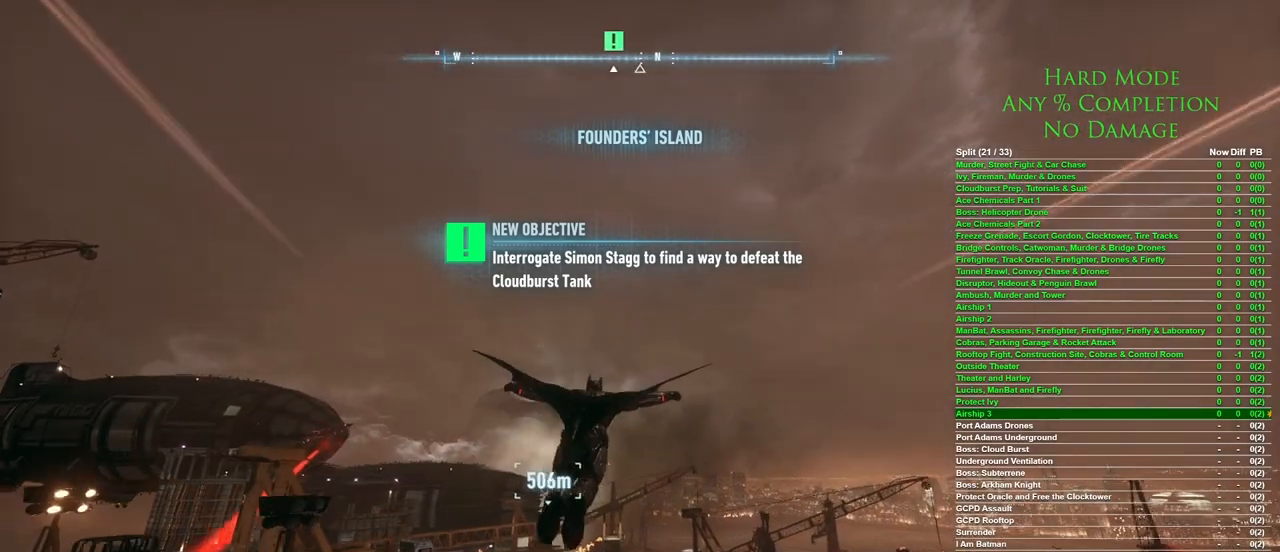
{"keys": ["space"], "mouse": [], "events": []}
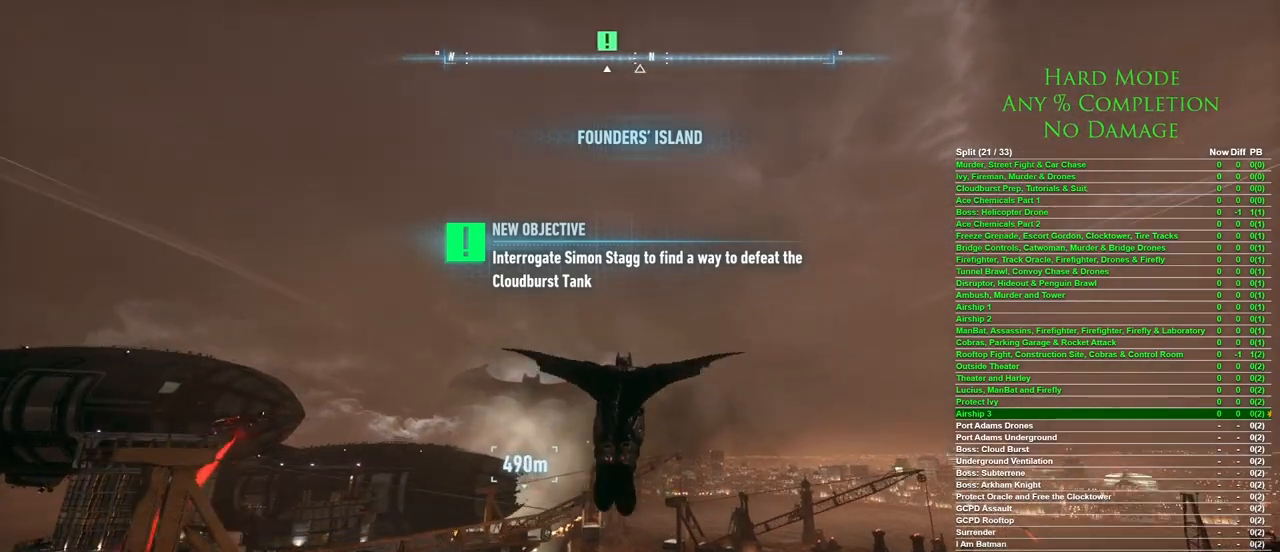
{"keys": ["space"], "mouse": [], "events": []}
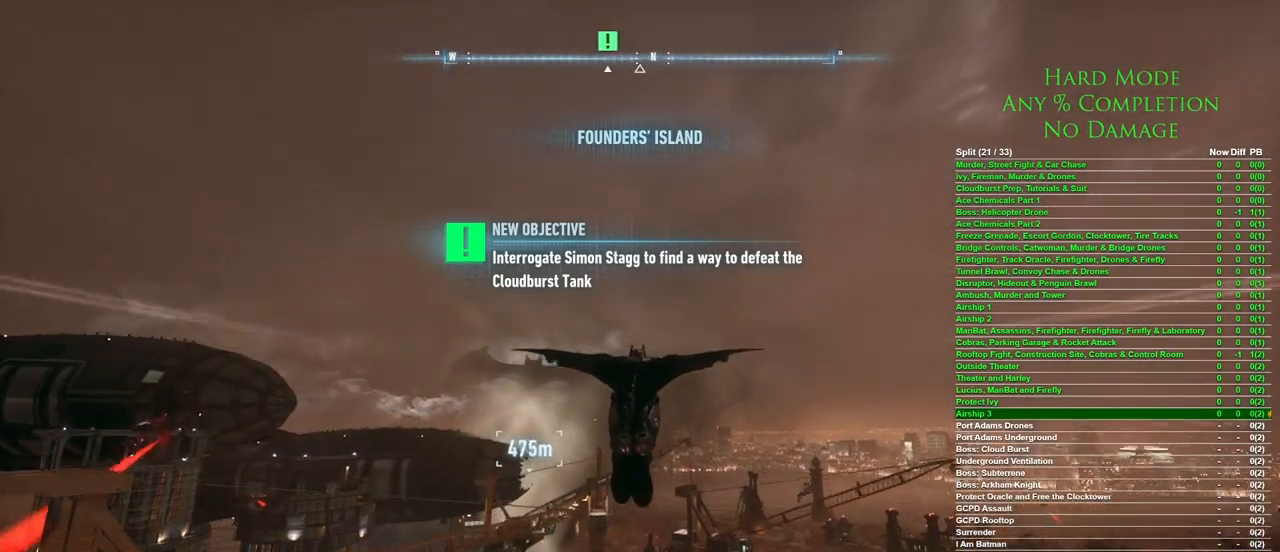
{"keys": ["space"], "mouse": [], "events": []}
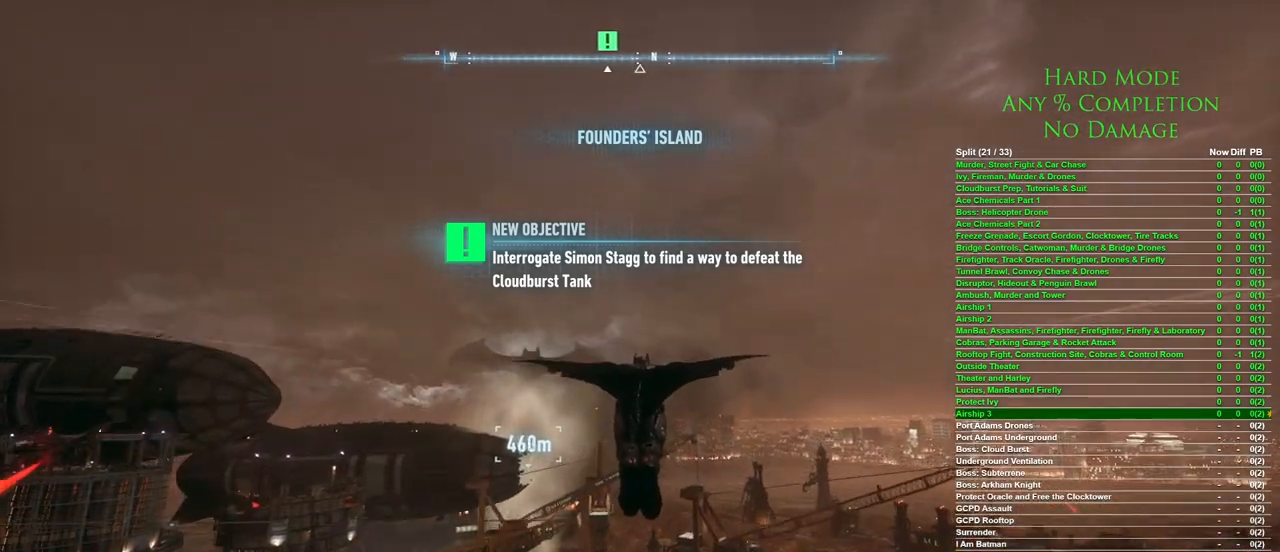
{"keys": ["space"], "mouse": [], "events": []}
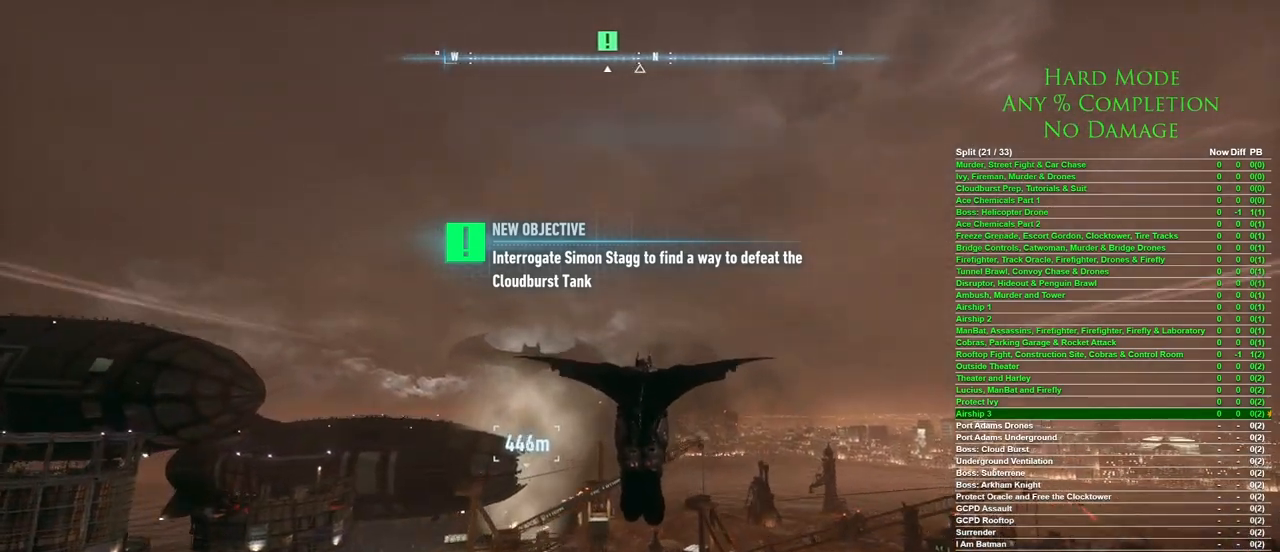
{"keys": ["space"], "mouse": [], "events": []}
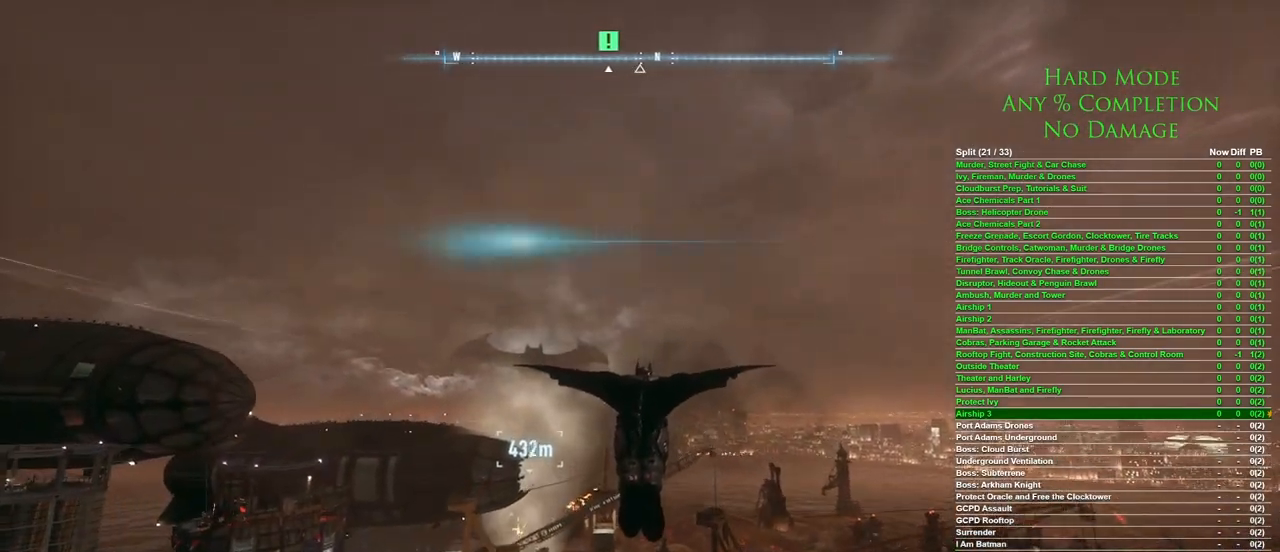
{"keys": ["space"], "mouse": [], "events": []}
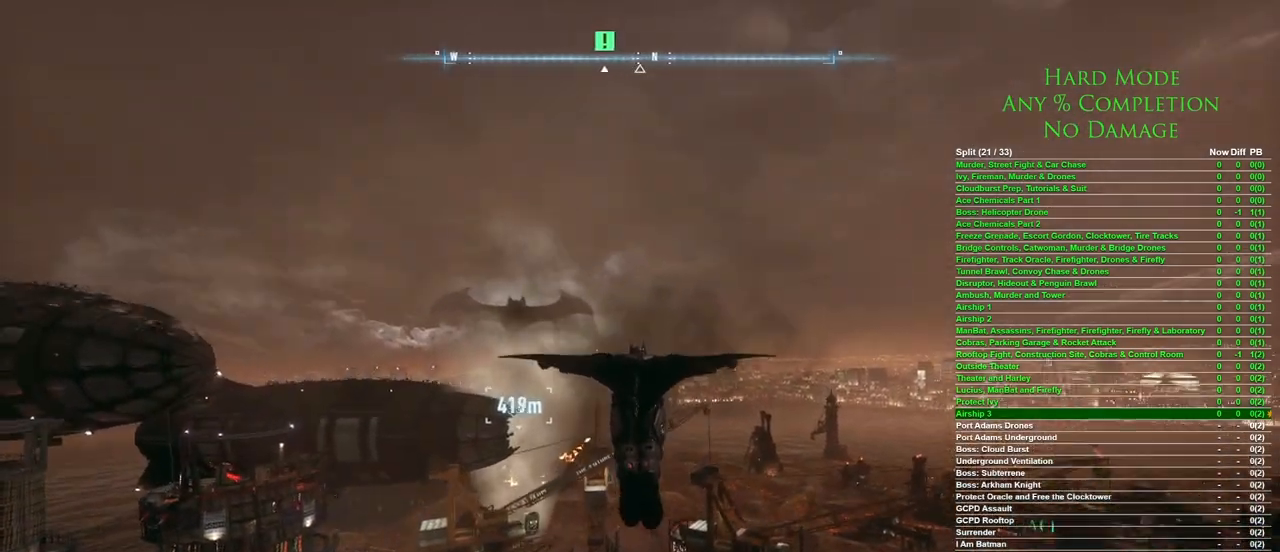
{"keys": ["space"], "mouse": [], "events": []}
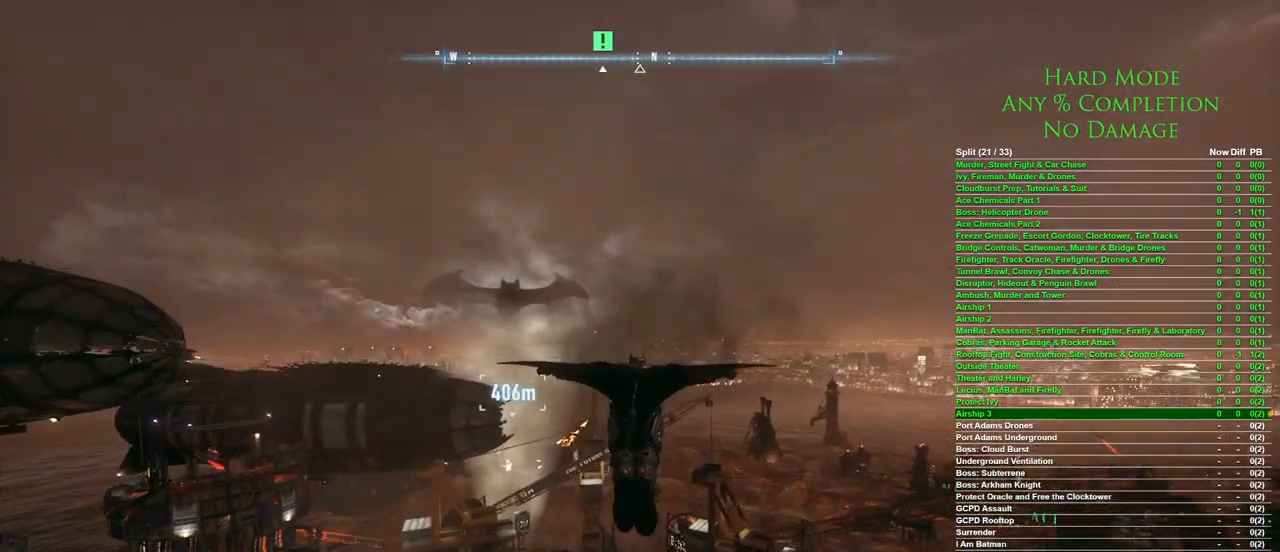
{"keys": ["space"], "mouse": [], "events": []}
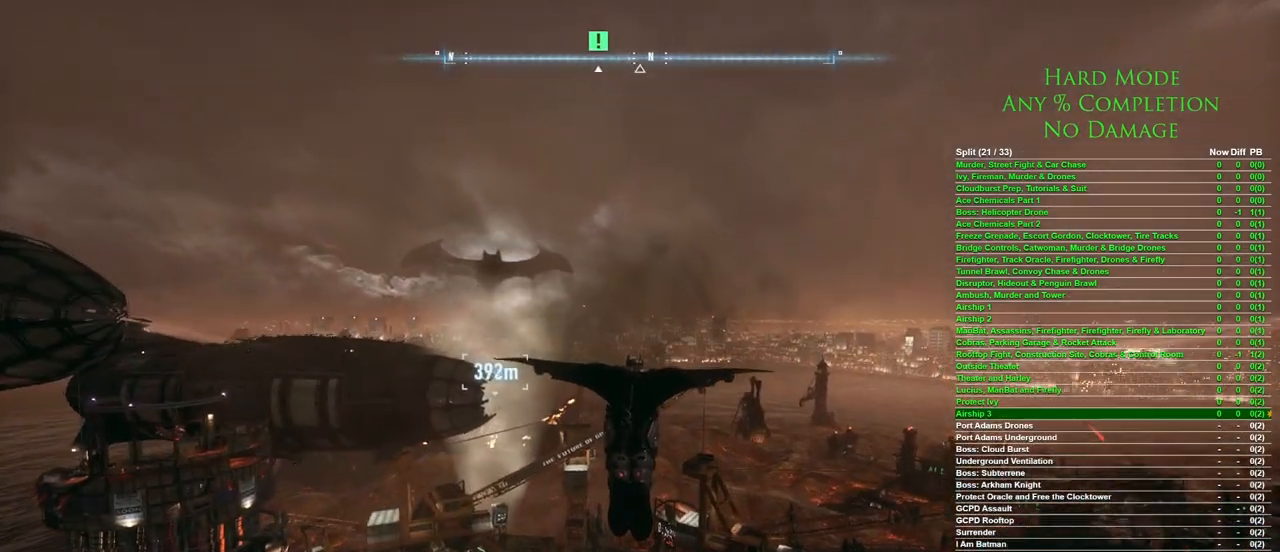
{"keys": ["ctrl", "space"], "mouse": [], "events": [[233, "ctrl", "down"]]}
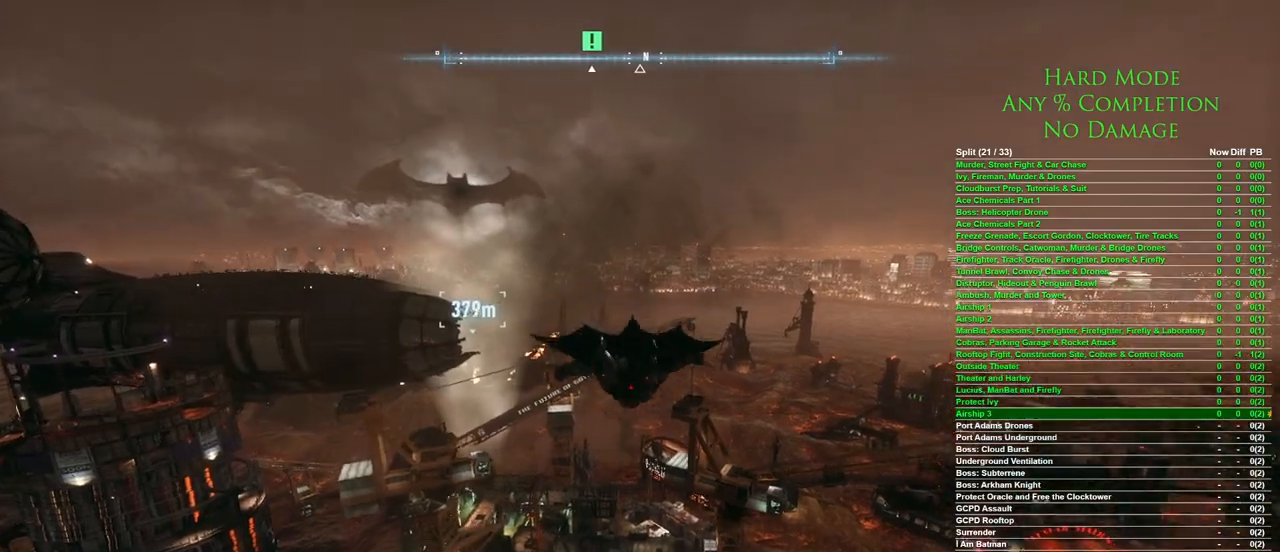
{"keys": ["ctrl", "space"], "mouse": [], "events": []}
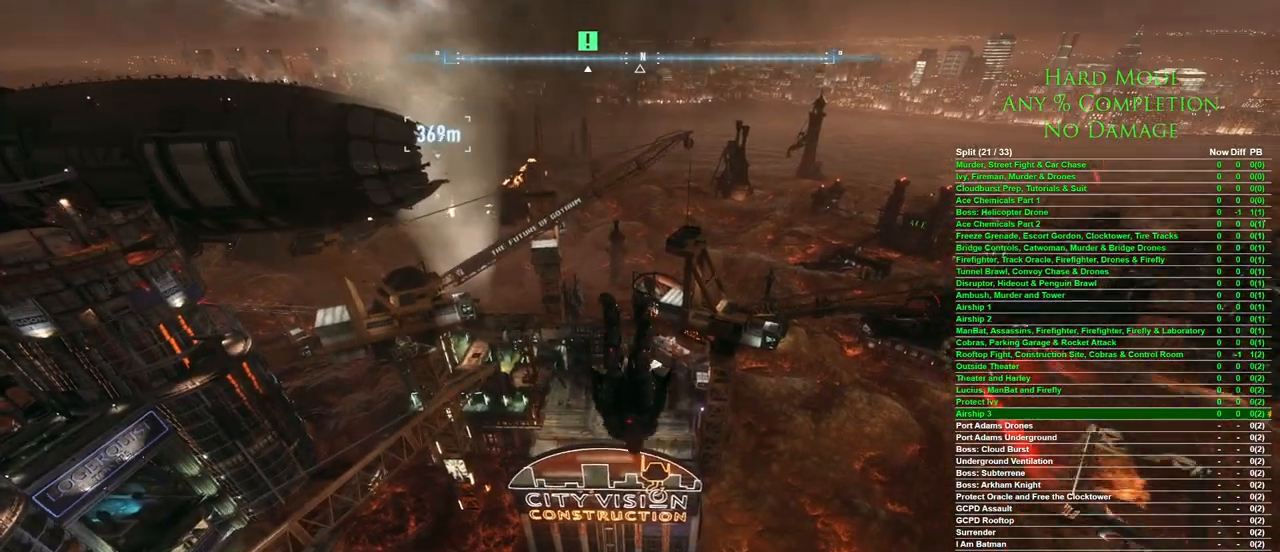
{"keys": ["ctrl", "space"], "mouse": [], "events": []}